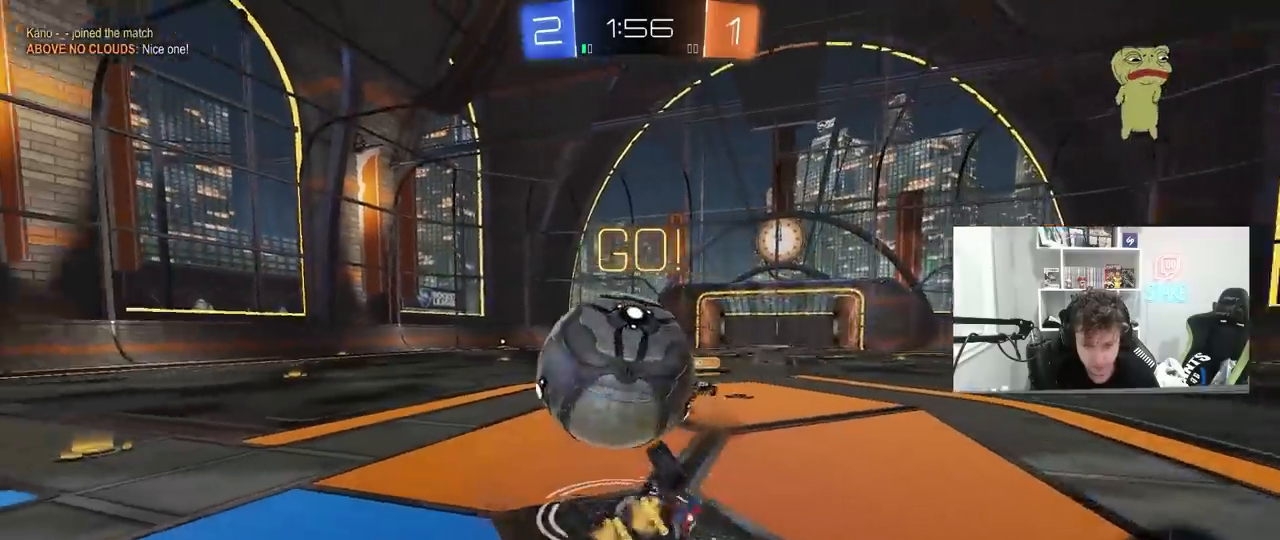
Gameplay with keyboard and mouse; each line is a JSON object with the keys and mouse buttons held at the frame after it. "events" lists presses ("down") and releases ("up") of "1", "2", "3", "4", "5", "a", "alt", "c", "caps_lock", "ctrl", "d", "e", "f", "g", "q", "r", "s", "shift", "space", "t", "tab", "v", "w", "x", "z", "mouse_left", "mouse_wheel" and "mouse_right" between this image and that frame as [ms after this image, input, new state], when the widget could be followed in between. "mouse_left", "mouse_wheel", "mouse_right" = the "left", "wheel", "right" buttons of the "mouse" list. No other keys are recorded. "wheel" means that the mouse wheel is clicked or scrolled. "mouse_move" is the direction in which the mouse moves at that frame (one of eight, or "still"), when it could be read.
{"keys": ["d"], "mouse": [], "mouse_move": "still", "events": [[17, "s", "up"], [150, "s", "down"], [383, "s", "up"], [383, "shift", "up"]]}
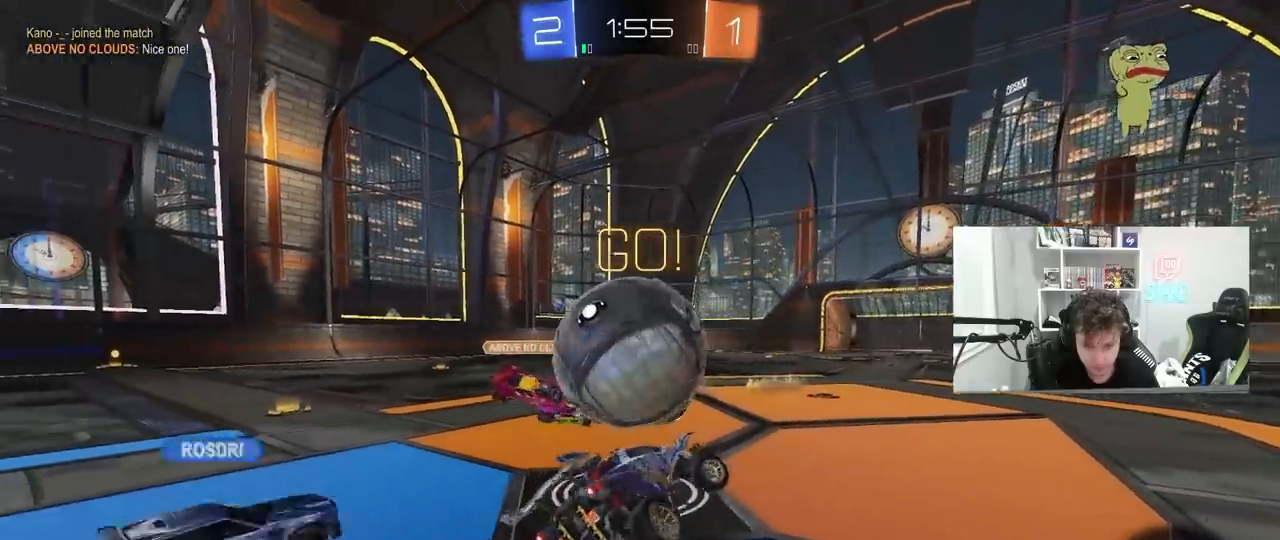
{"keys": ["d", "w"], "mouse": [], "mouse_move": "still", "events": [[117, "d", "up"], [217, "d", "down"], [217, "w", "down"]]}
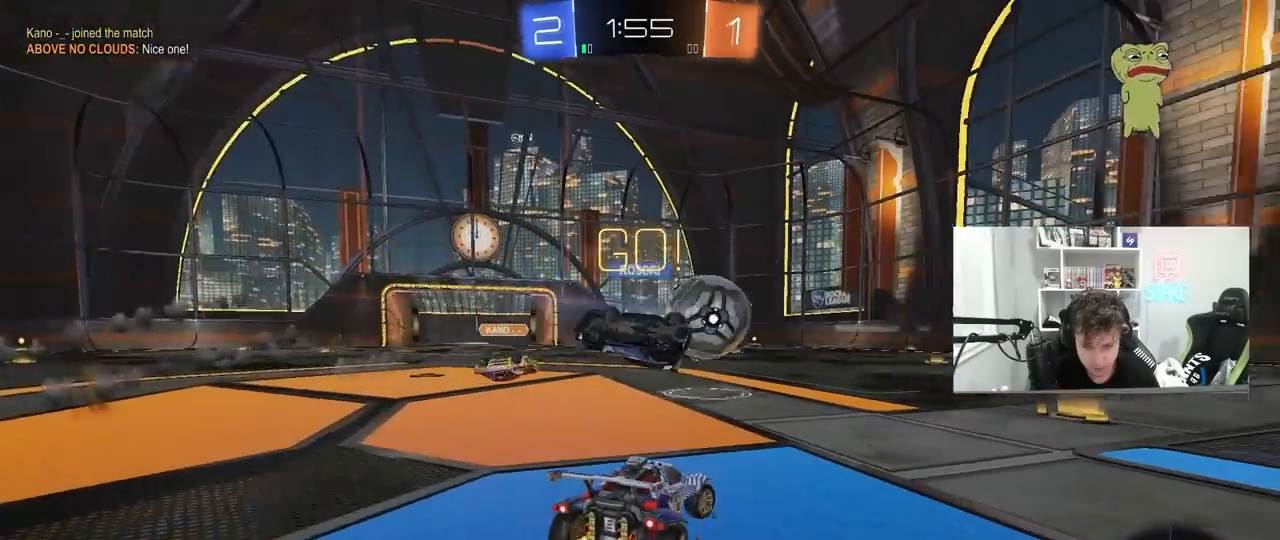
{"keys": ["d", "w"], "mouse": [], "mouse_move": "still", "events": [[83, "d", "up"], [150, "d", "down"], [283, "d", "up"], [417, "d", "down"]]}
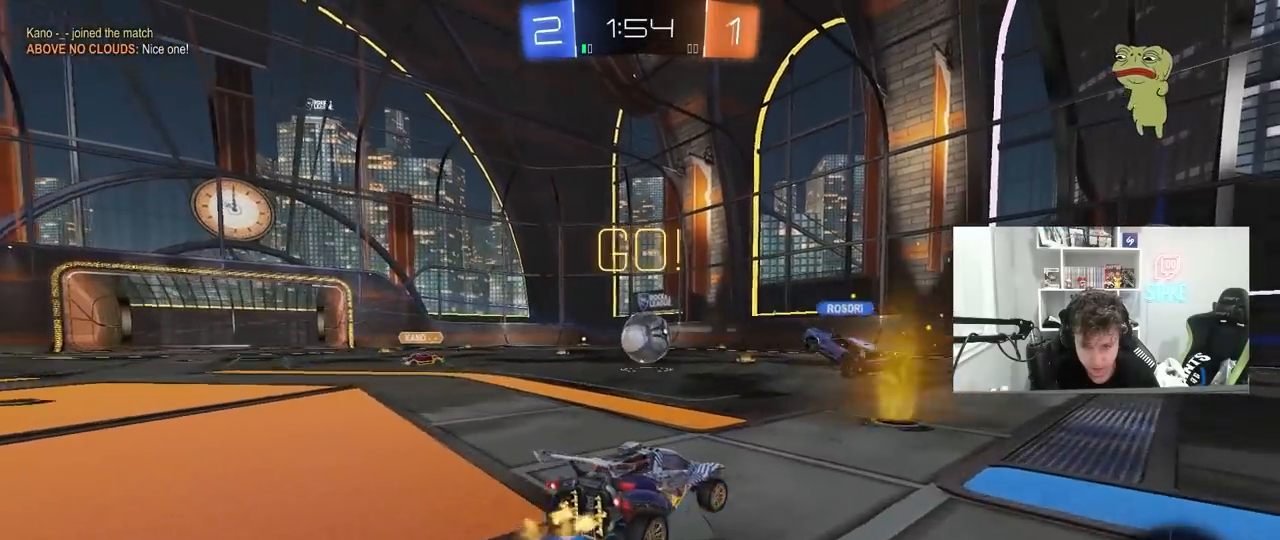
{"keys": ["d", "w"], "mouse": [], "mouse_move": "still", "events": [[200, "d", "up"], [483, "d", "down"]]}
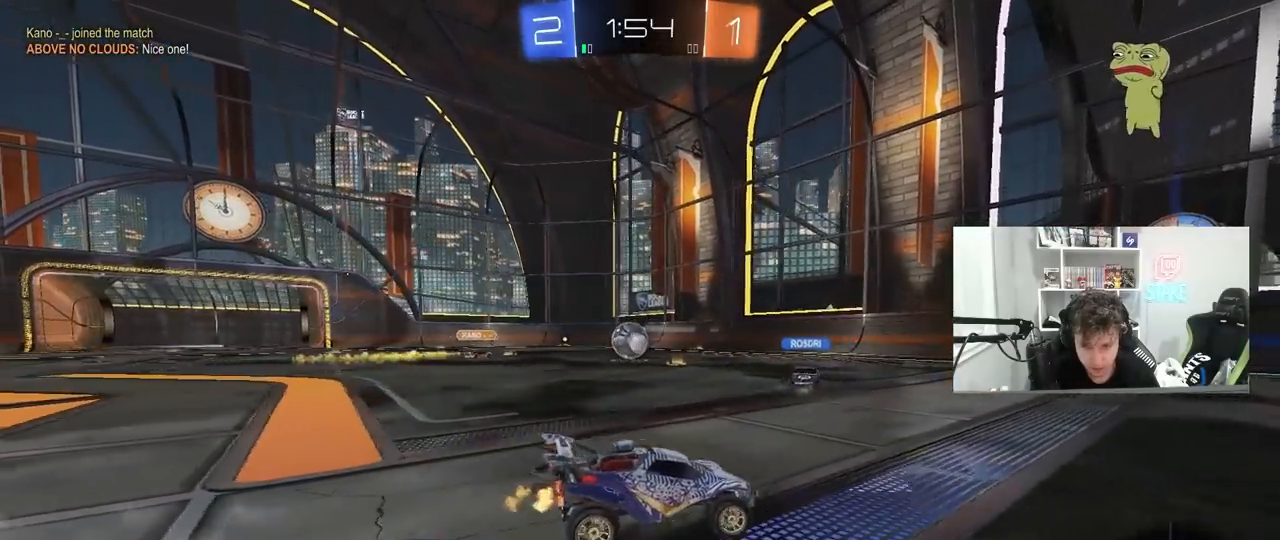
{"keys": ["w"], "mouse": ["left"], "mouse_move": "still", "events": [[117, "d", "up"], [267, "a", "down"], [400, "mouse_left", "down"], [450, "a", "up"]]}
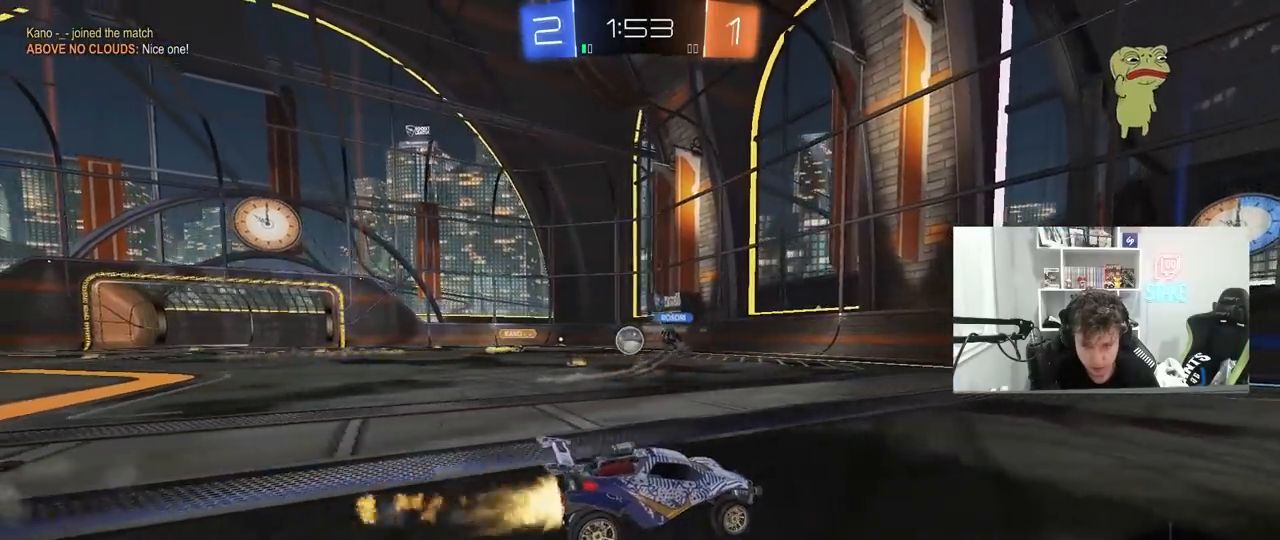
{"keys": ["w"], "mouse": [], "mouse_move": "still", "events": [[333, "a", "down"], [467, "a", "up"], [467, "mouse_left", "up"]]}
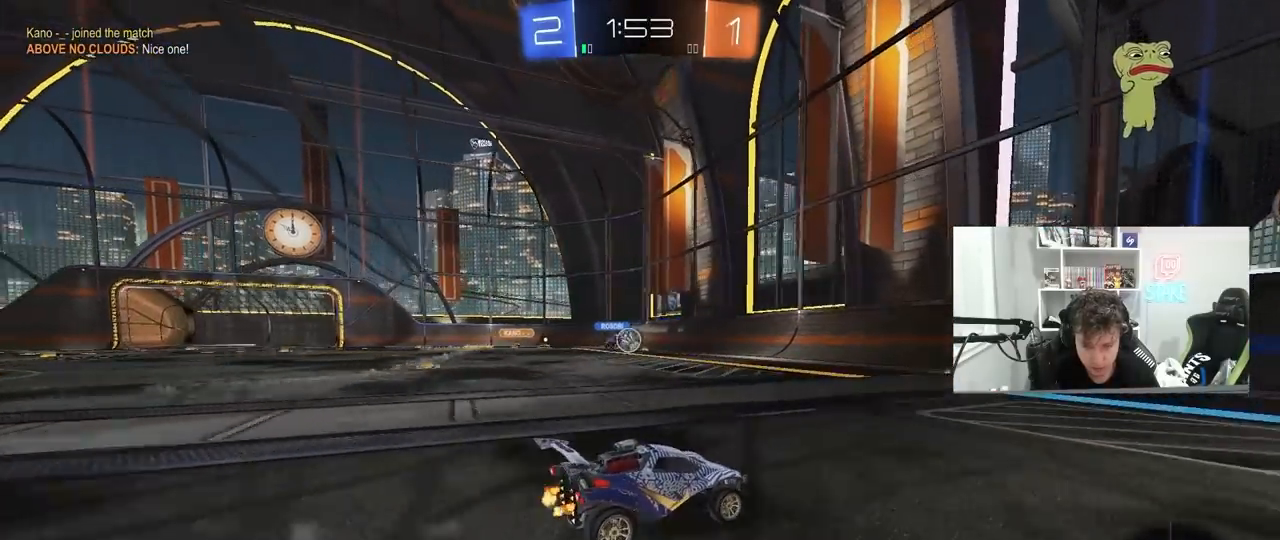
{"keys": ["a", "shift", "w"], "mouse": [], "mouse_move": "still", "events": [[383, "a", "down"], [383, "shift", "down"]]}
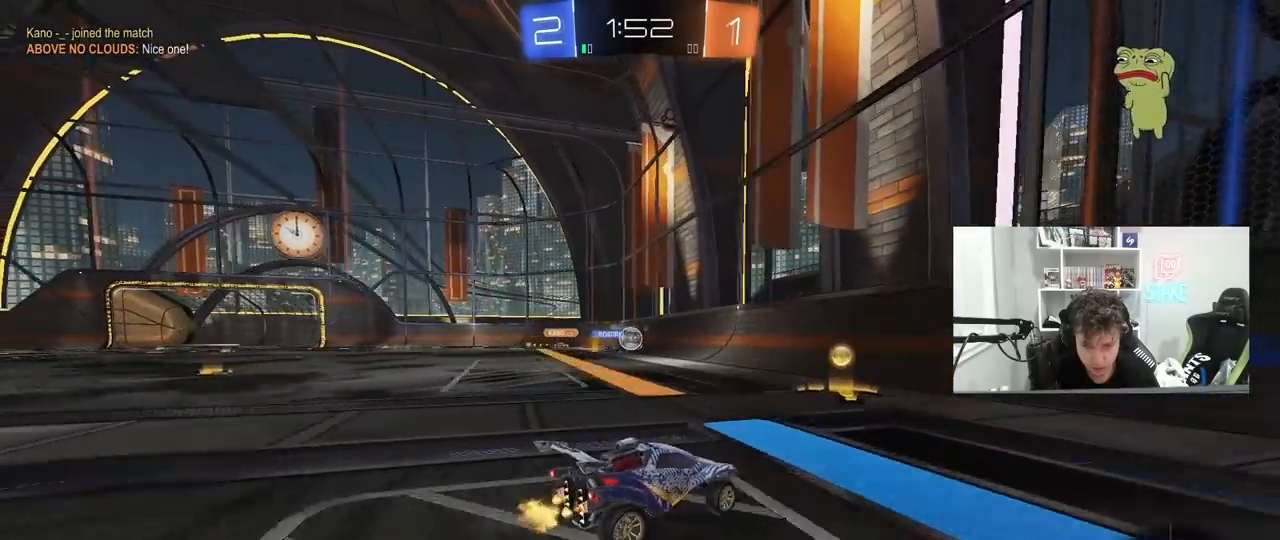
{"keys": ["a", "w"], "mouse": [], "mouse_move": "still", "events": [[117, "a", "up"], [117, "shift", "up"], [317, "a", "down"], [350, "shift", "down"], [400, "shift", "up"]]}
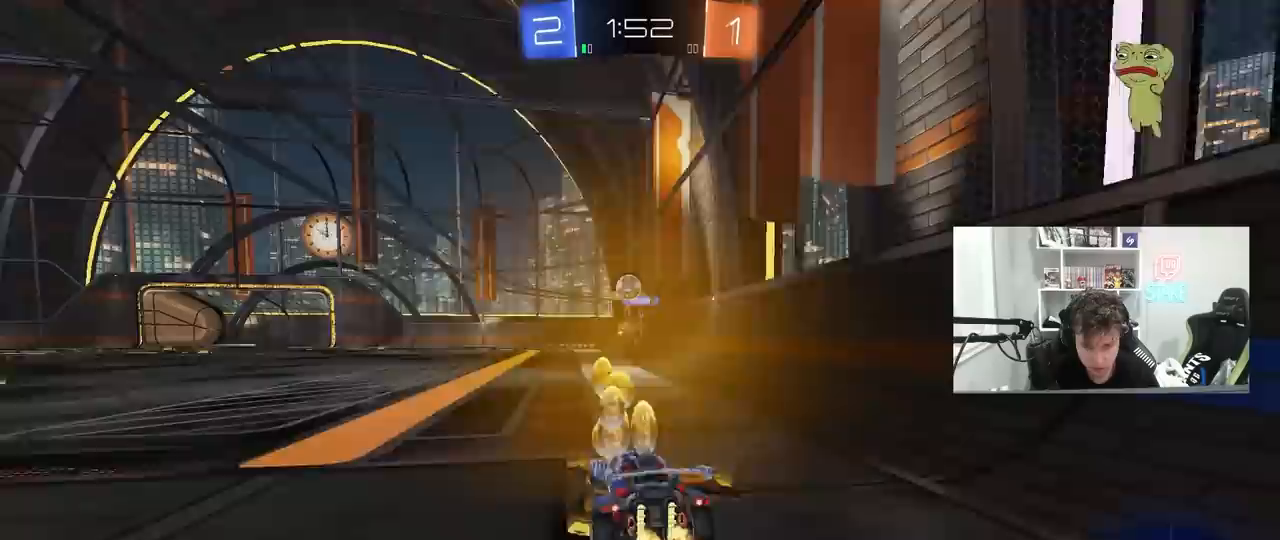
{"keys": ["a", "w"], "mouse": [], "mouse_move": "still", "events": []}
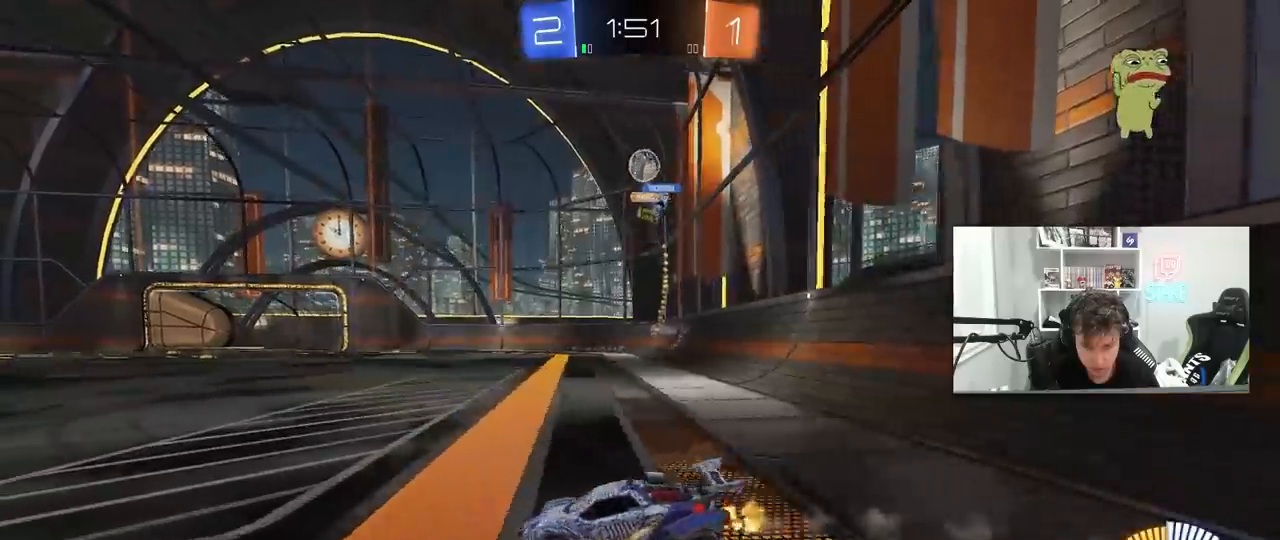
{"keys": ["a", "w"], "mouse": [], "mouse_move": "still", "events": [[200, "w", "up"], [483, "w", "down"]]}
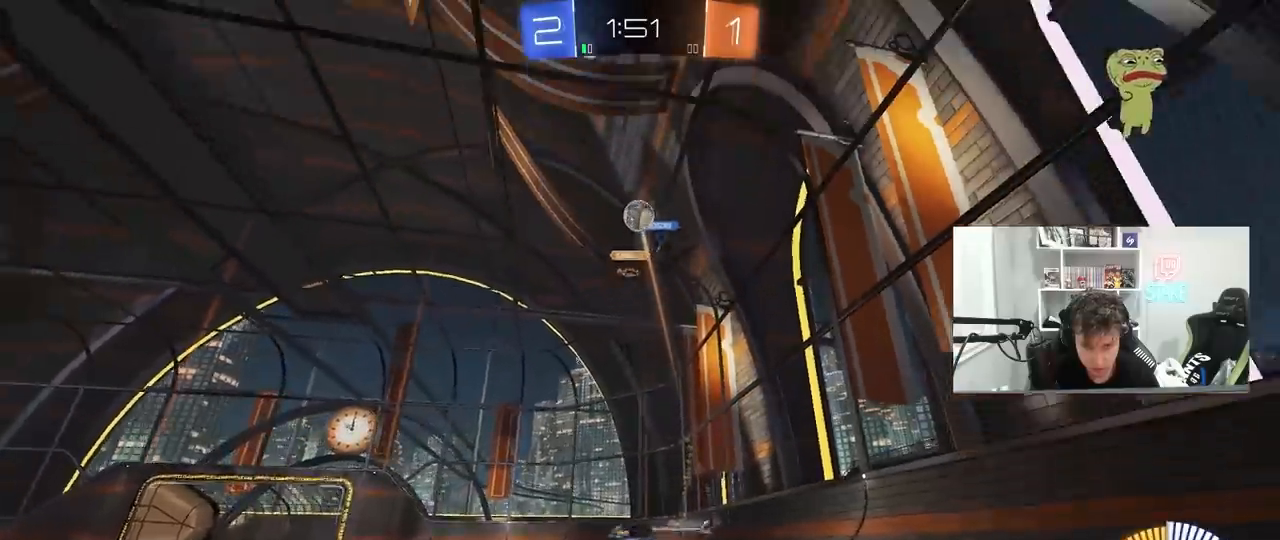
{"keys": ["a", "w"], "mouse": ["left"], "mouse_move": "down", "events": [[33, "a", "up"], [83, "d", "down"], [167, "shift", "down"], [400, "d", "up"], [400, "mouse_left", "down"], [400, "shift", "up"], [500, "a", "down"]]}
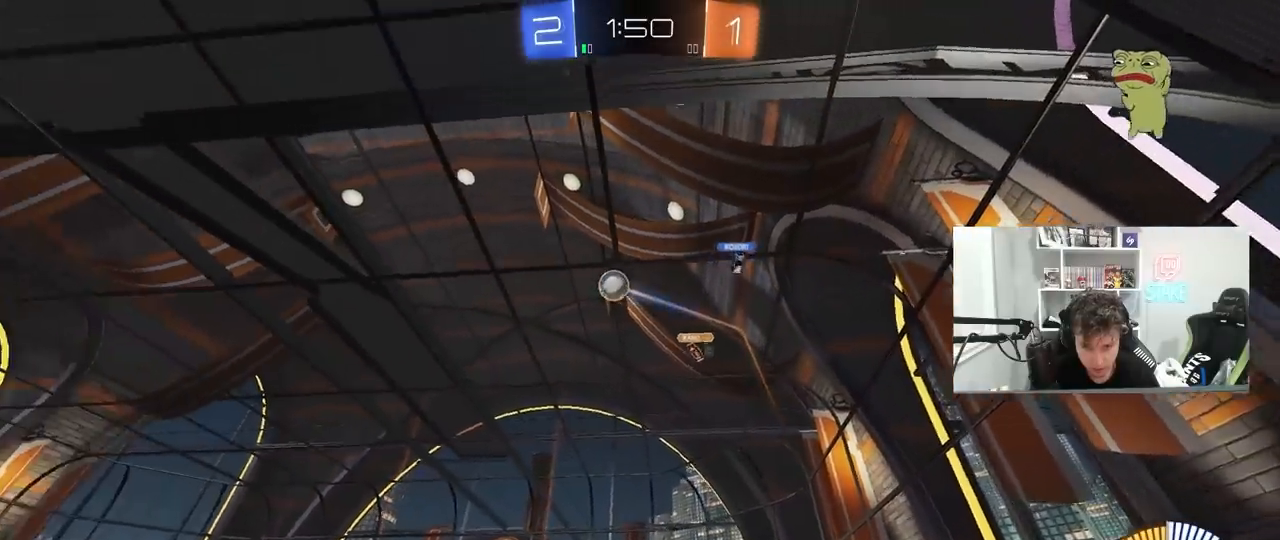
{"keys": ["a", "s", "shift"], "mouse": ["left", "right"], "mouse_move": "down-left", "events": [[100, "a", "up"], [133, "d", "down"], [183, "mouse_right", "down"], [283, "d", "up"], [283, "shift", "down"], [333, "a", "down"], [333, "mouse_right", "up"], [367, "mouse_right", "down"], [417, "s", "down"], [417, "w", "up"]]}
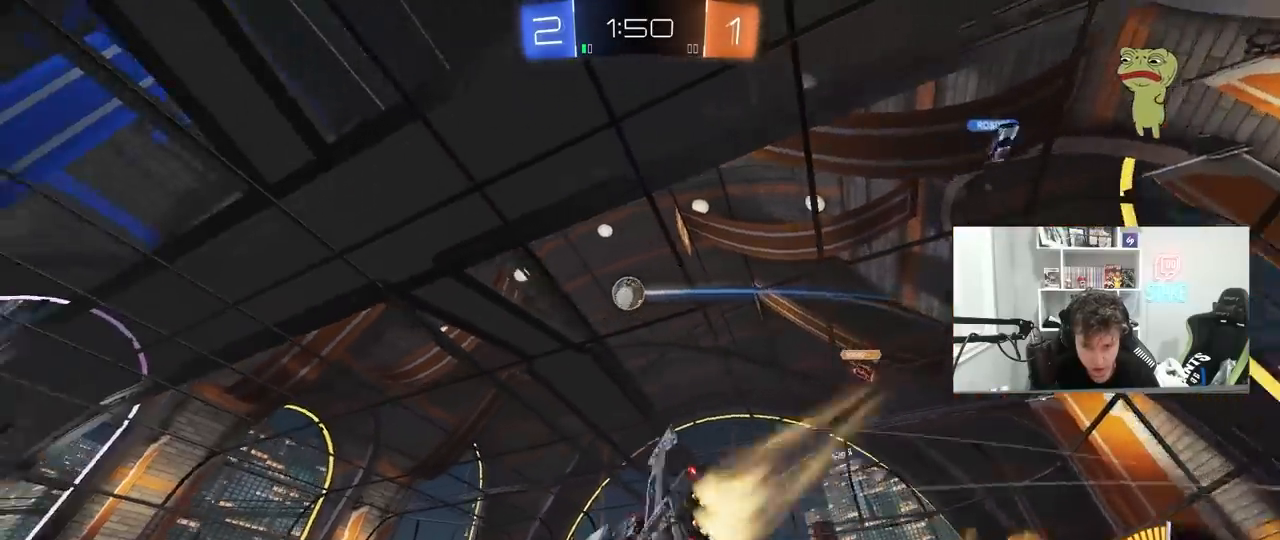
{"keys": ["a", "s", "shift", "space"], "mouse": [], "mouse_move": "still", "events": [[17, "space", "down"], [67, "mouse_right", "up"], [200, "space", "up"], [250, "s", "up"], [300, "mouse_left", "up"], [383, "s", "down"], [433, "space", "down"]]}
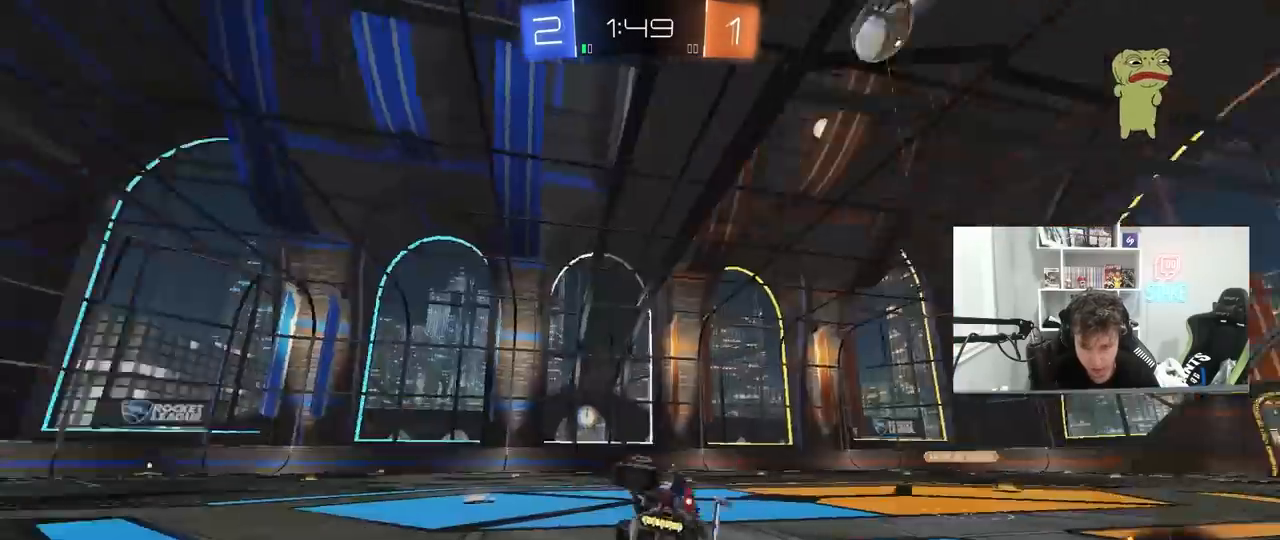
{"keys": ["a", "w"], "mouse": [], "mouse_move": "still", "events": [[33, "s", "up"], [117, "shift", "up"], [117, "space", "up"], [217, "a", "up"], [317, "a", "down"], [367, "w", "down"]]}
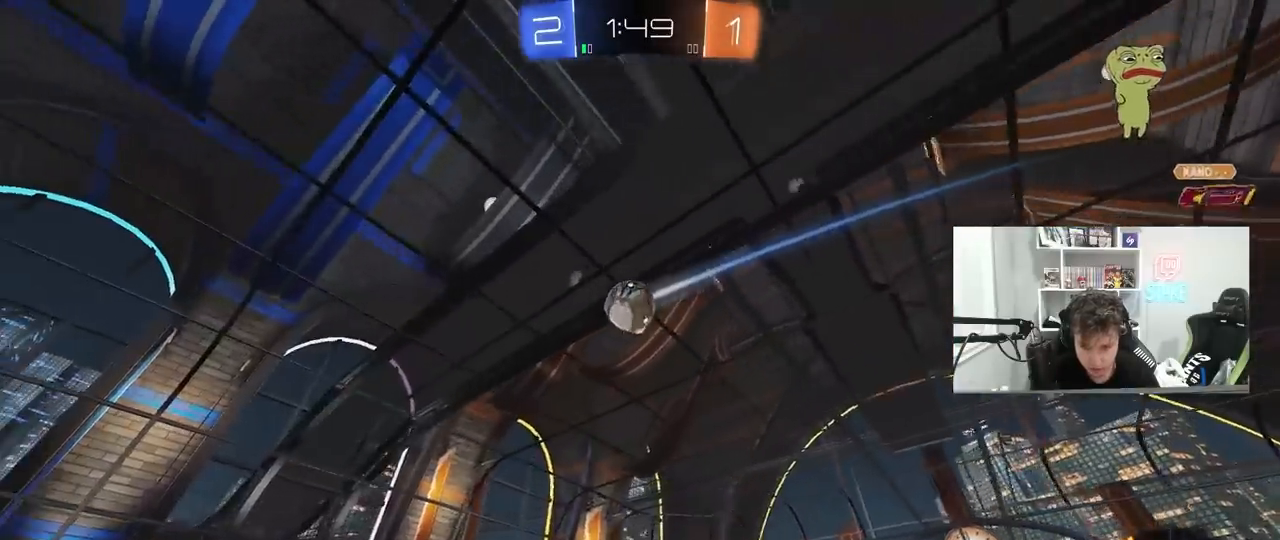
{"keys": ["w"], "mouse": [], "mouse_move": "still", "events": [[50, "mouse_left", "down"], [117, "mouse_left", "up"], [233, "a", "up"], [417, "a", "down"], [467, "a", "up"]]}
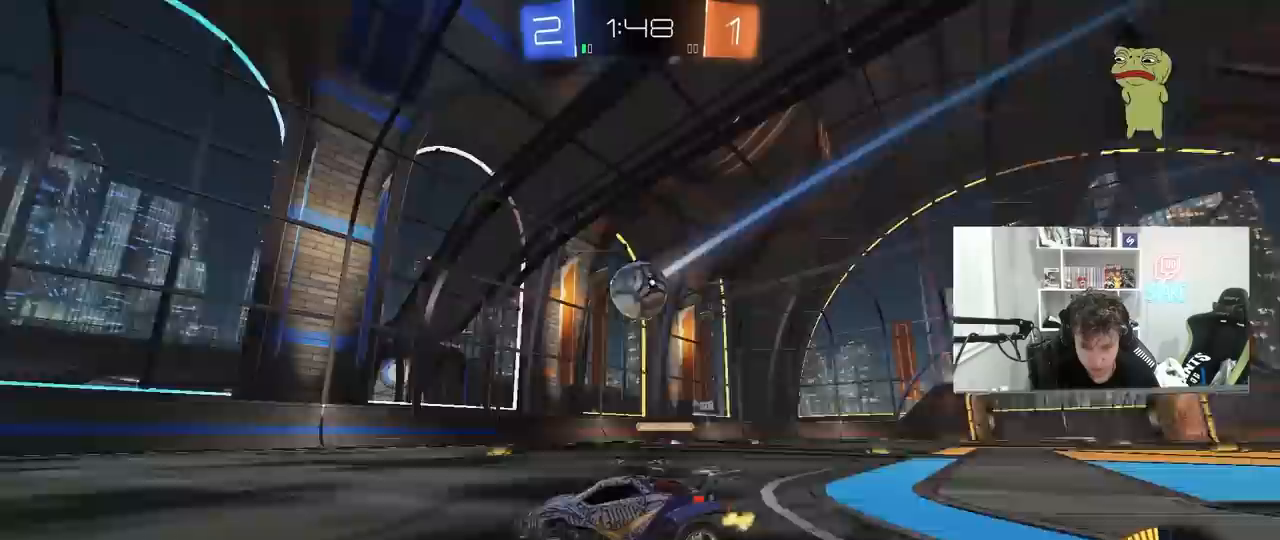
{"keys": ["w"], "mouse": ["left"], "mouse_move": "still", "events": [[17, "w", "up"], [67, "d", "down"], [200, "d", "up"], [383, "mouse_left", "down"], [383, "w", "down"]]}
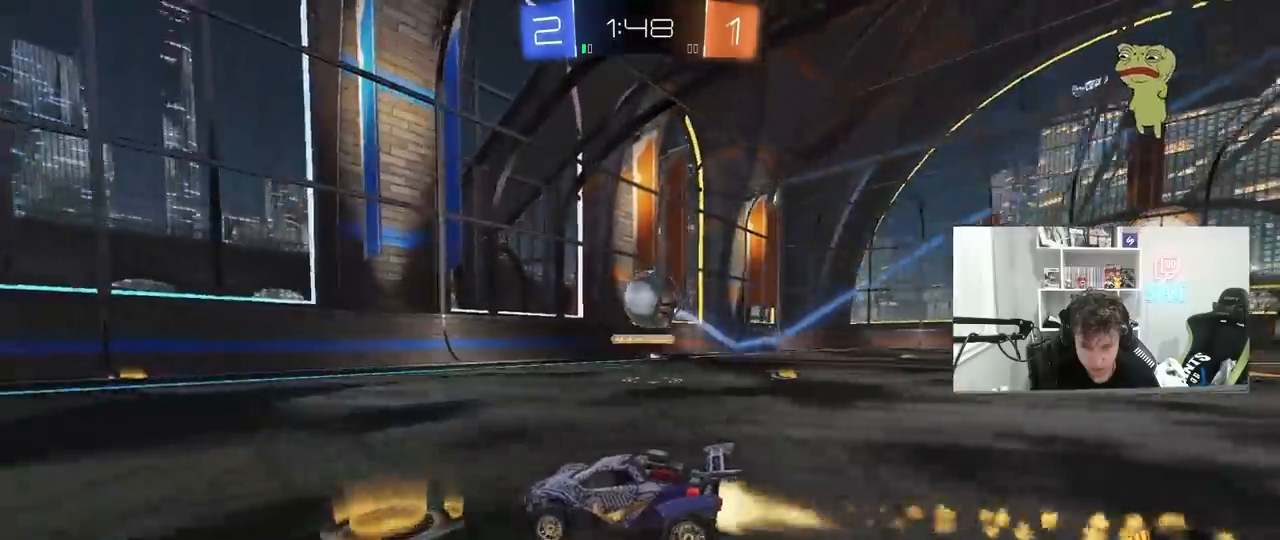
{"keys": ["space"], "mouse": [], "mouse_move": "still", "events": [[133, "space", "down"], [167, "a", "down"], [167, "mouse_left", "up"], [317, "a", "up"], [317, "space", "up"], [450, "w", "up"], [500, "space", "down"]]}
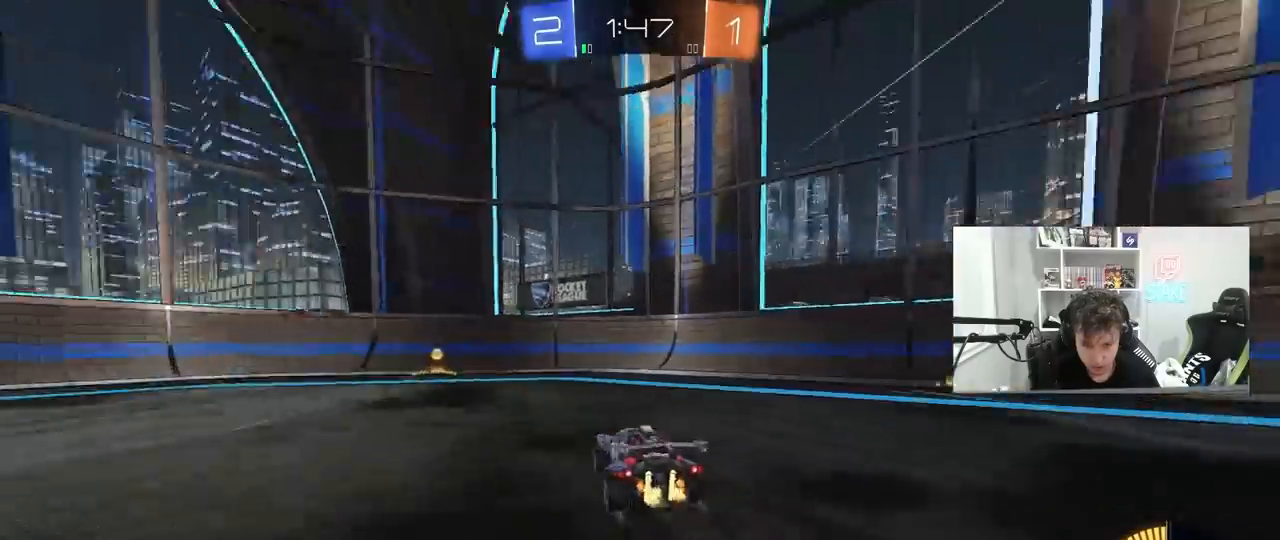
{"keys": [], "mouse": [], "mouse_move": "still", "events": [[133, "space", "up"], [183, "a", "down"], [233, "s", "down"], [417, "a", "up"], [417, "s", "up"]]}
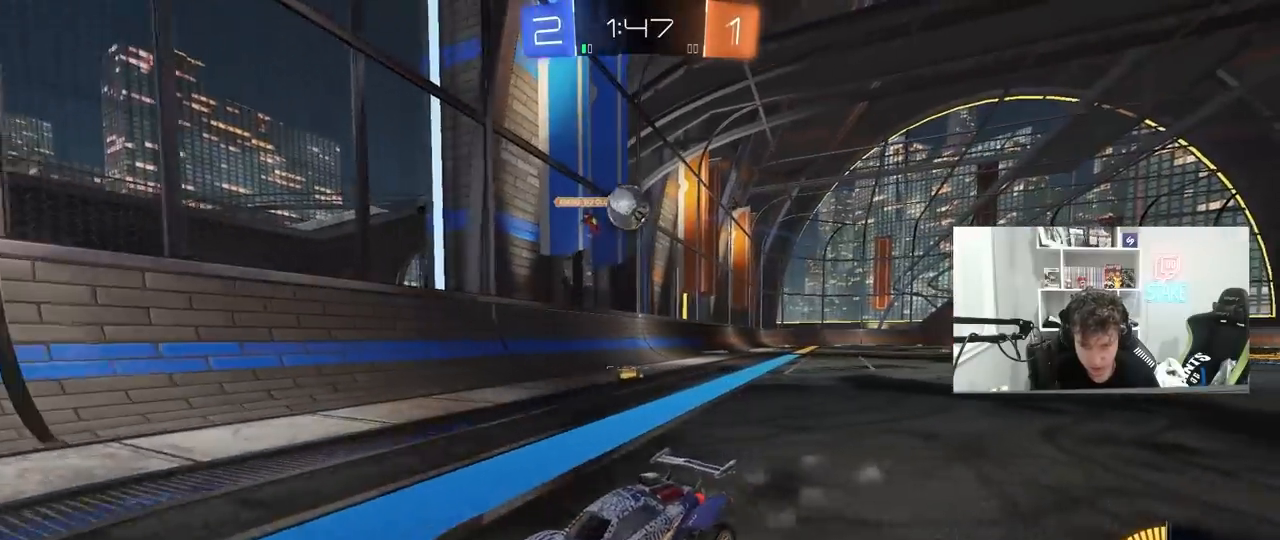
{"keys": ["d", "s"], "mouse": [], "mouse_move": "still", "events": [[17, "a", "down"], [100, "w", "down"], [300, "a", "up"], [300, "w", "up"], [383, "a", "down"], [383, "d", "down"], [383, "s", "down"], [433, "a", "up"]]}
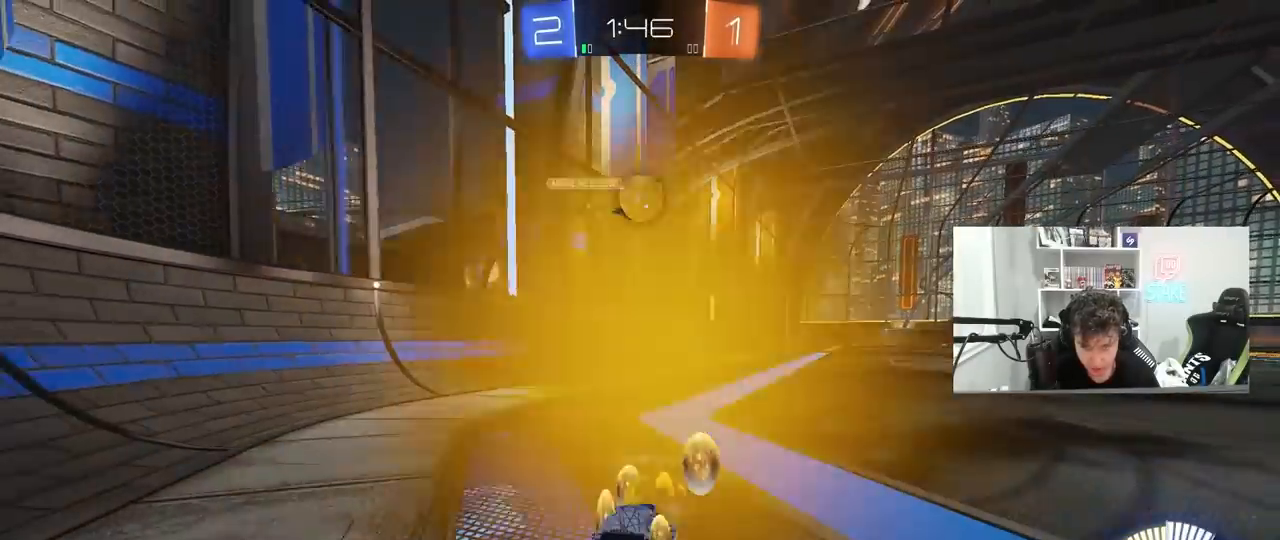
{"keys": ["d", "w"], "mouse": [], "mouse_move": "still", "events": [[133, "s", "up"], [317, "w", "down"]]}
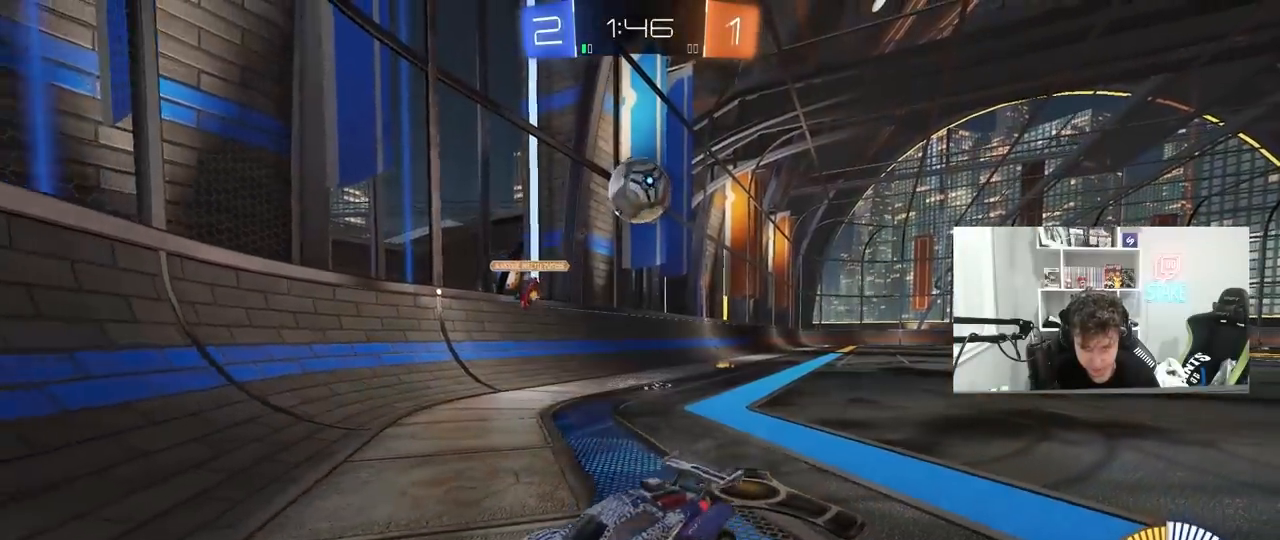
{"keys": [], "mouse": [], "mouse_move": "up", "events": [[50, "w", "up"], [133, "s", "down"], [233, "mouse_right", "down"], [367, "d", "up"], [367, "s", "up"], [417, "mouse_right", "up"]]}
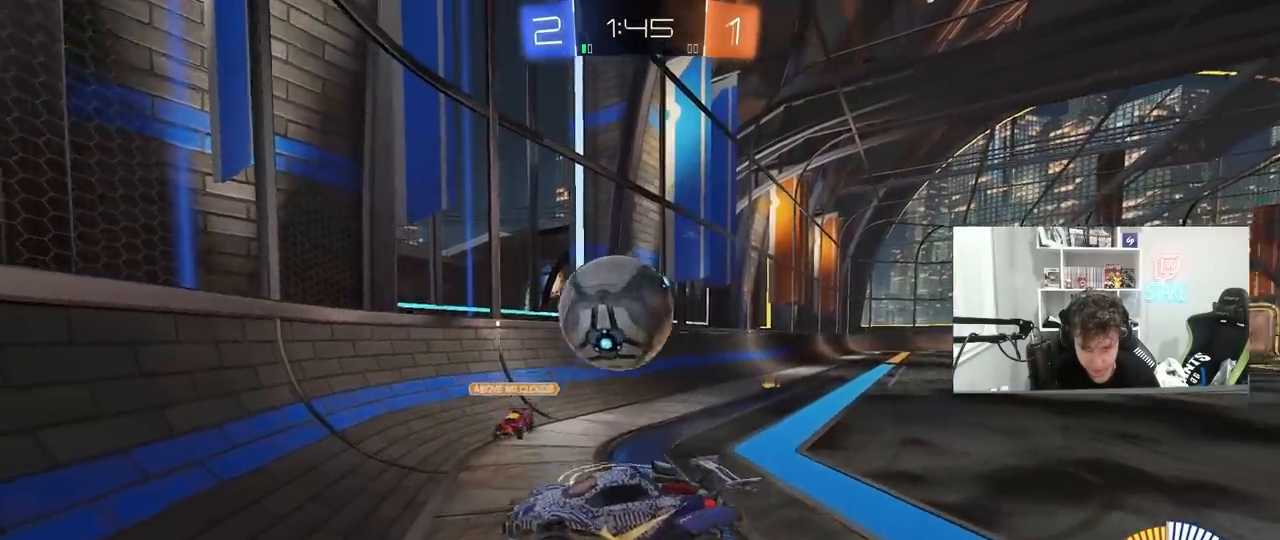
{"keys": ["d", "s", "shift"], "mouse": [], "mouse_move": "still", "events": [[17, "d", "down"], [17, "w", "down"], [67, "mouse_left", "down"], [67, "shift", "down"], [100, "mouse_right", "down"], [150, "mouse_left", "up"], [150, "s", "down"], [200, "mouse_right", "up"], [200, "w", "up"]]}
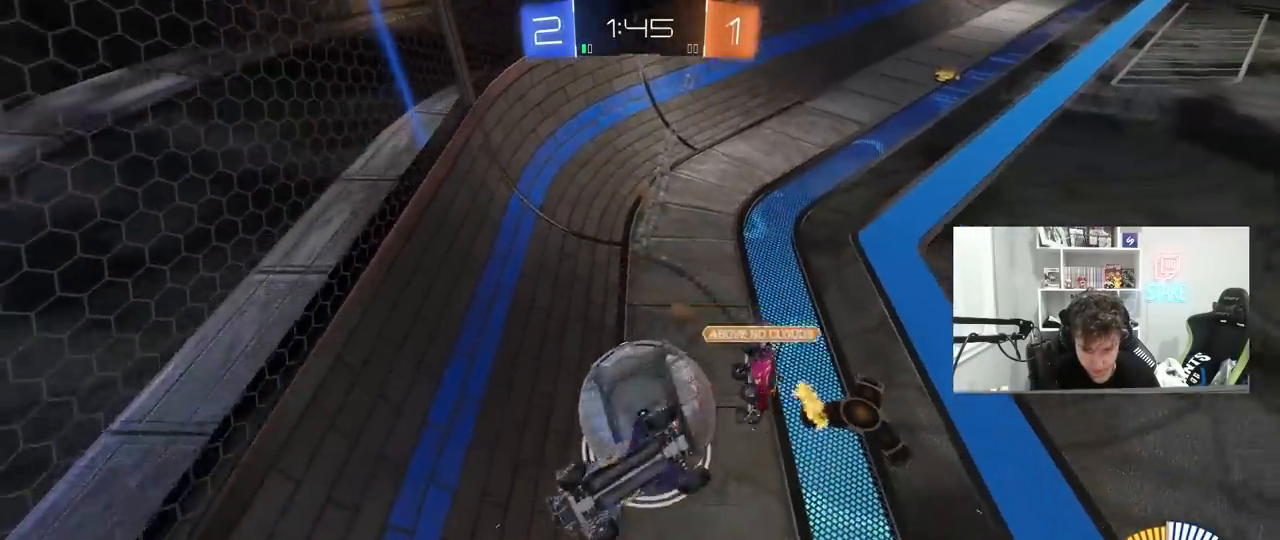
{"keys": ["d", "shift", "w"], "mouse": ["left"], "mouse_move": "still", "events": [[217, "s", "up"], [317, "w", "down"], [450, "mouse_left", "down"]]}
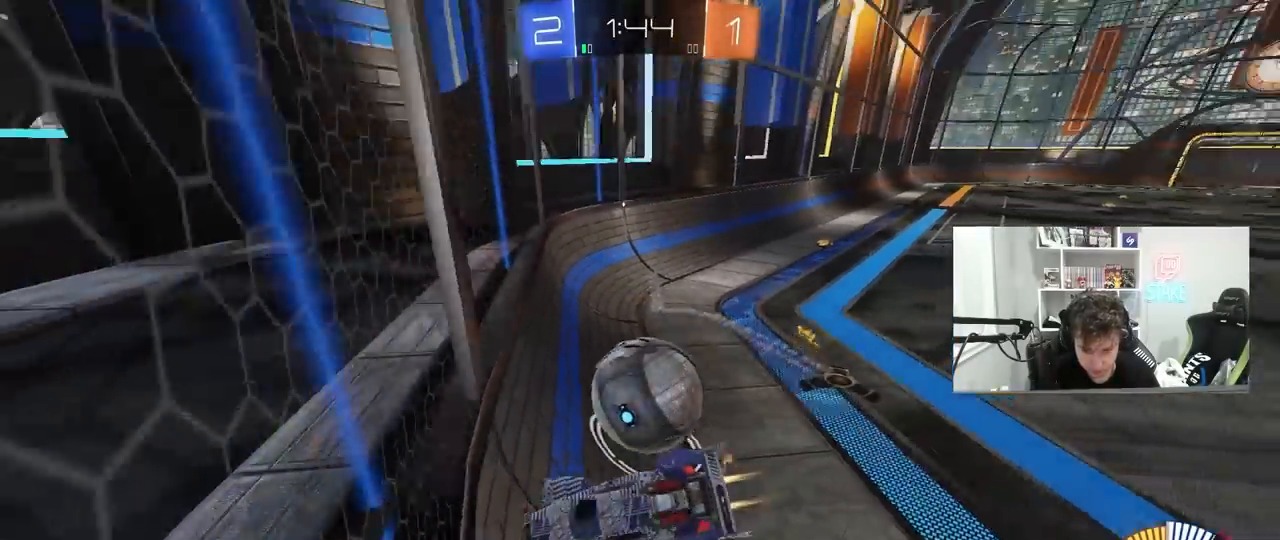
{"keys": ["d", "w"], "mouse": [], "mouse_move": "still", "events": [[183, "w", "up"], [233, "shift", "up"], [467, "mouse_left", "up"], [467, "w", "down"]]}
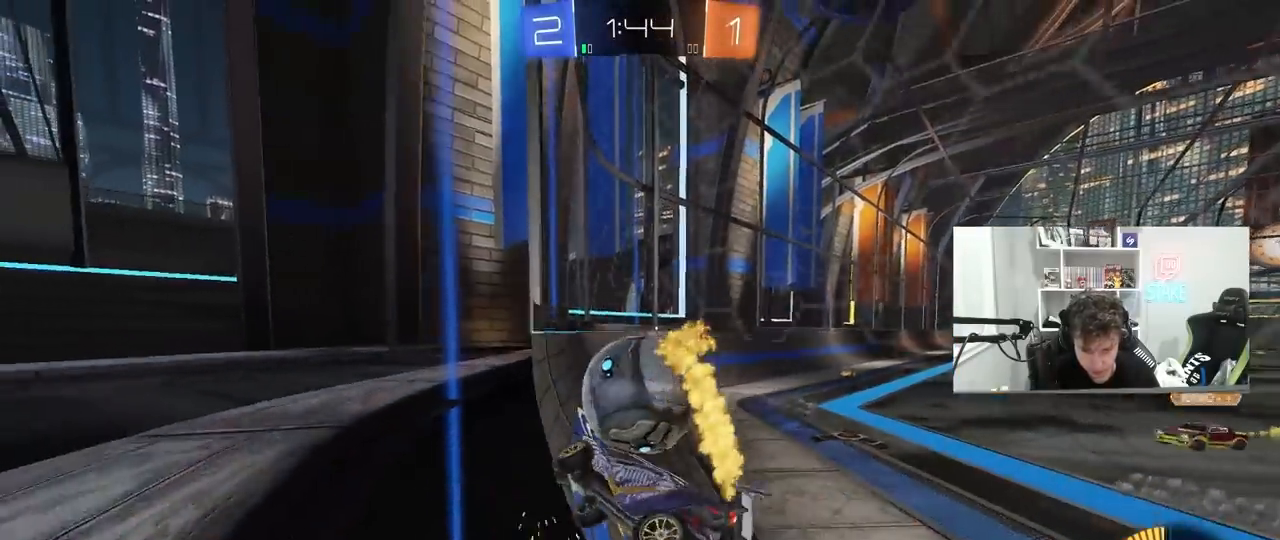
{"keys": ["d", "w"], "mouse": [], "mouse_move": "still", "events": [[200, "mouse_left", "down"], [300, "a", "down"], [300, "d", "up"], [383, "a", "up"], [433, "d", "down"], [483, "mouse_left", "up"]]}
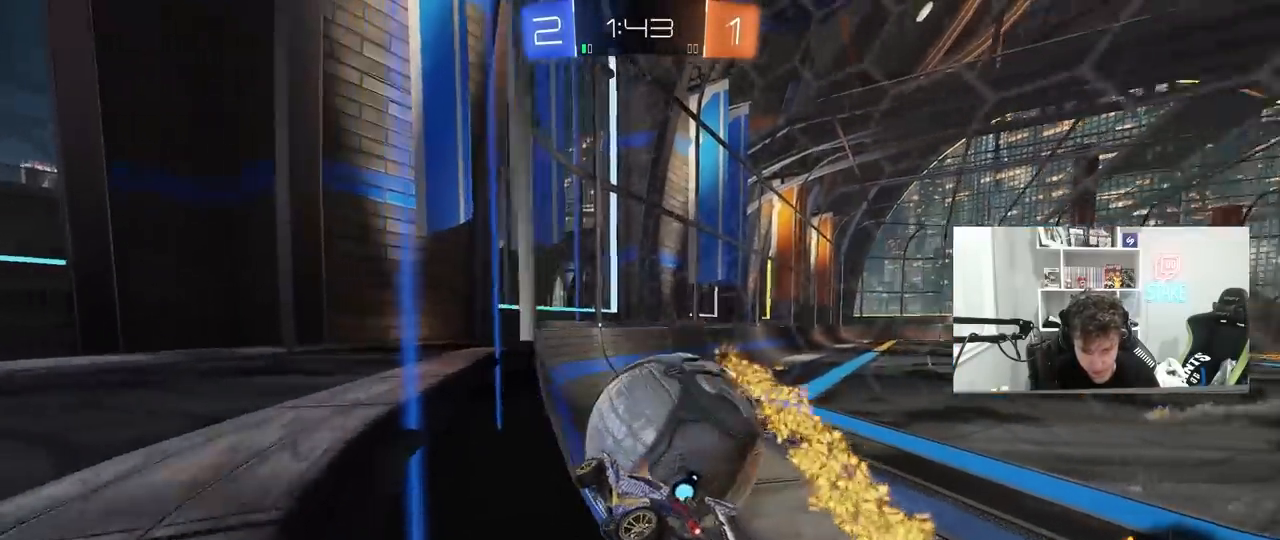
{"keys": ["w"], "mouse": ["left"], "mouse_move": "still", "events": [[117, "shift", "down"], [217, "mouse_left", "down"], [217, "shift", "up"], [400, "d", "up"]]}
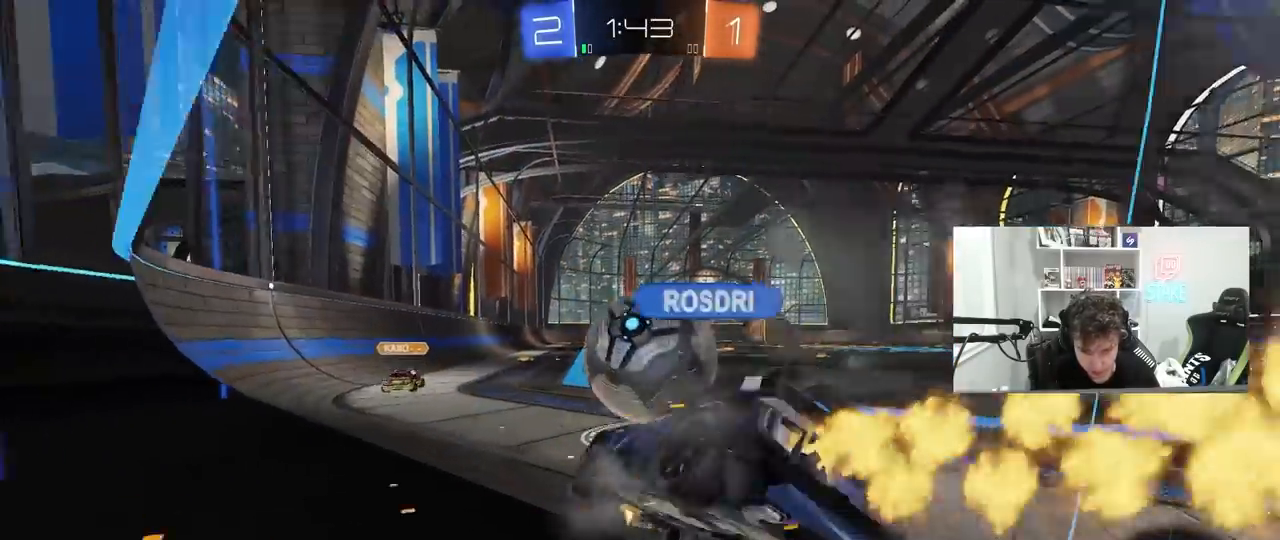
{"keys": ["a", "w"], "mouse": [], "mouse_move": "still", "events": [[233, "a", "down"], [333, "a", "up"], [333, "d", "down"], [417, "d", "up"], [467, "a", "down"], [467, "mouse_left", "up"]]}
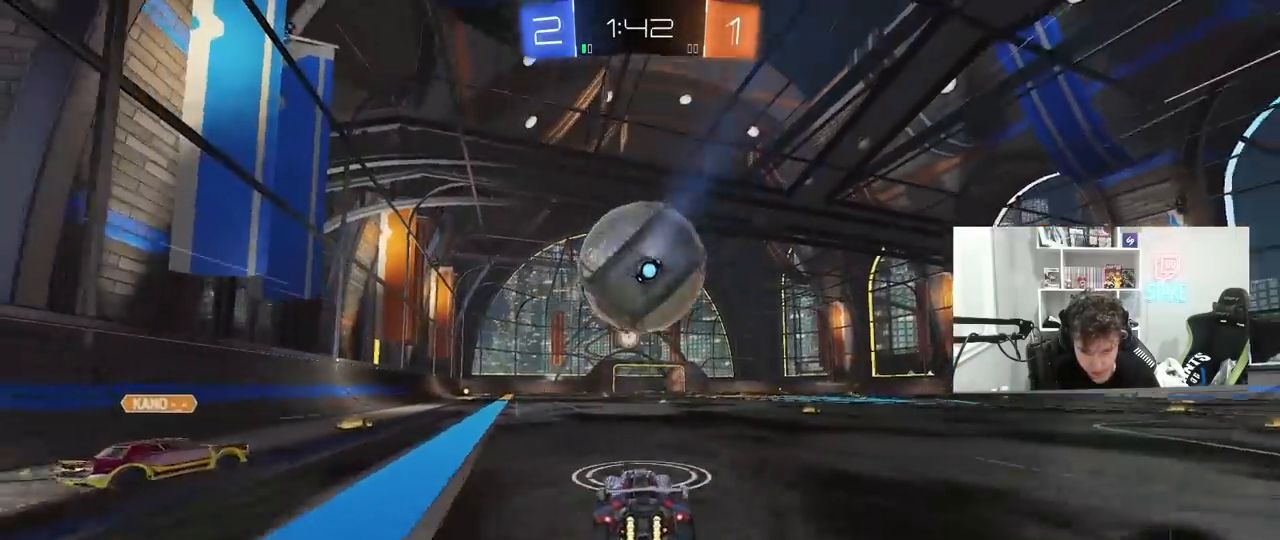
{"keys": ["d", "w"], "mouse": ["left"], "mouse_move": "down-left", "events": [[67, "a", "up"], [100, "mouse_left", "down"], [100, "w", "up"], [150, "mouse_right", "down"], [200, "d", "down"], [200, "s", "down"], [250, "mouse_left", "up"], [300, "a", "down"], [300, "shift", "down"], [333, "d", "up"], [383, "mouse_left", "down"], [383, "mouse_right", "up"], [383, "s", "up"], [433, "a", "up"], [433, "d", "down"], [433, "shift", "up"], [483, "w", "down"]]}
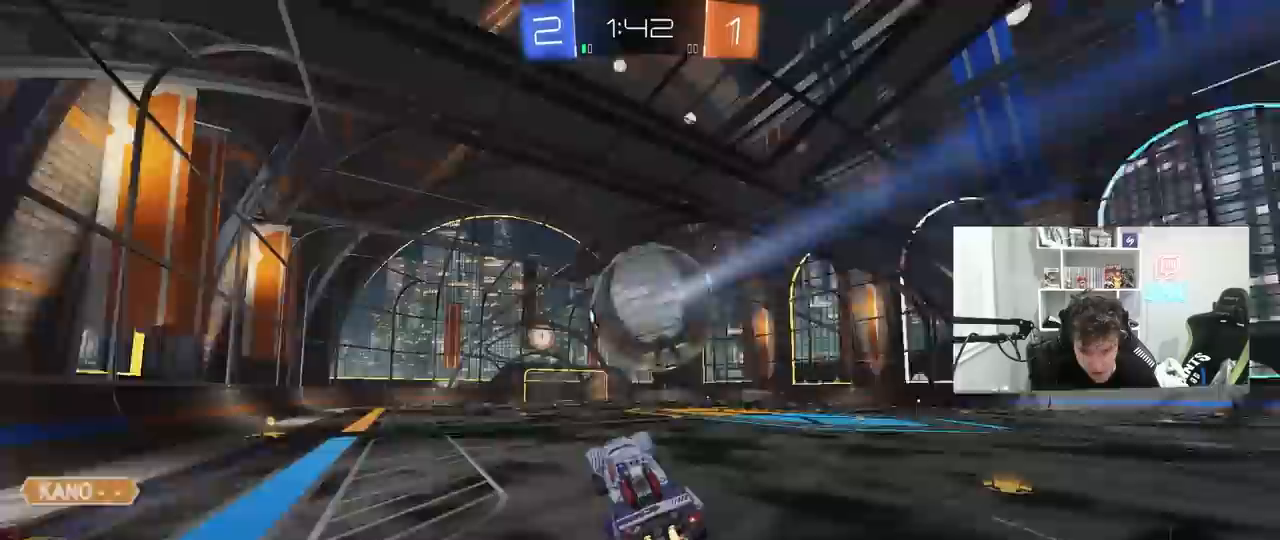
{"keys": ["d", "shift", "w"], "mouse": ["left", "right"], "mouse_move": "down-left", "events": [[33, "d", "up"], [117, "w", "up"], [317, "w", "down"], [367, "d", "down"], [367, "shift", "down"], [400, "mouse_right", "down"]]}